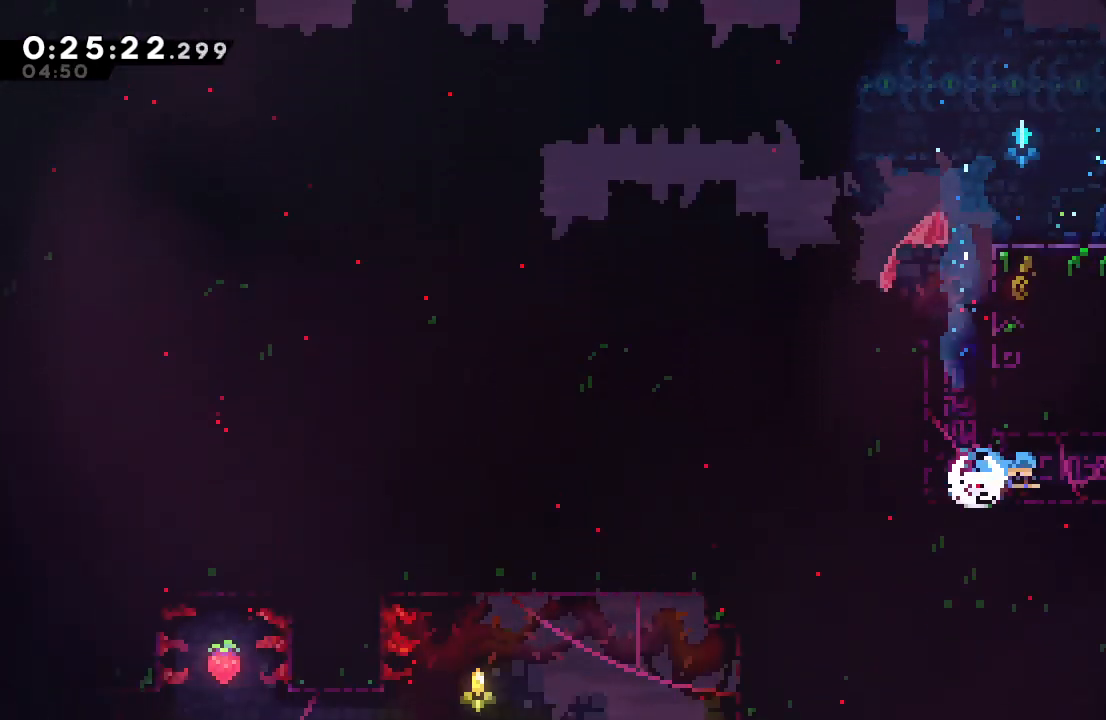
Gameplay with a controller (PlayStation layout); each line is a JSON object with the inputs held at the frame after it. "events" lists button and stick changes between this image and that frame as [ms after this image, input, new state], when the widget could be followed in between. Not read: L3 R2 R3.
{"buttons": ["CIRCLE", "DPAD_DOWN"], "left_stick": "center", "right_stick": "center", "events": [[50, "CROSS", "up"], [67, "DPAD_DOWN", "down"], [100, "DPAD_RIGHT", "up"], [317, "DPAD_LEFT", "down"], [450, "DPAD_LEFT", "up"], [500, "CIRCLE", "down"]]}
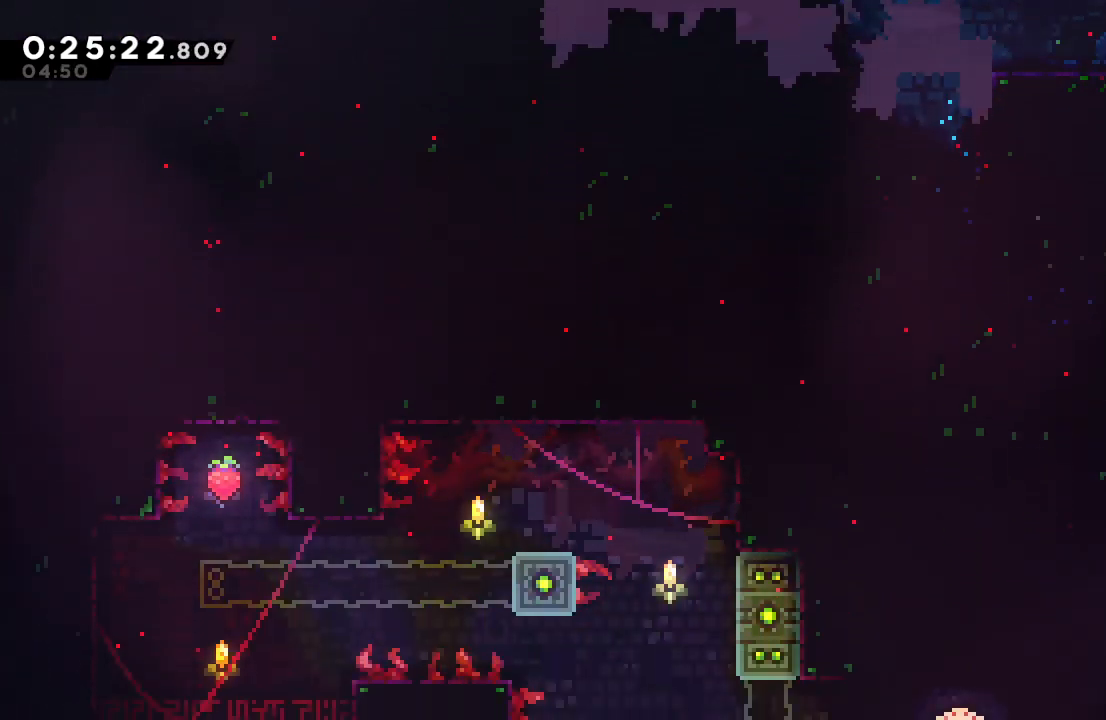
{"buttons": ["DPAD_DOWN", "DPAD_LEFT"], "left_stick": "center", "right_stick": "center", "events": [[67, "CIRCLE", "up"], [467, "DPAD_LEFT", "down"]]}
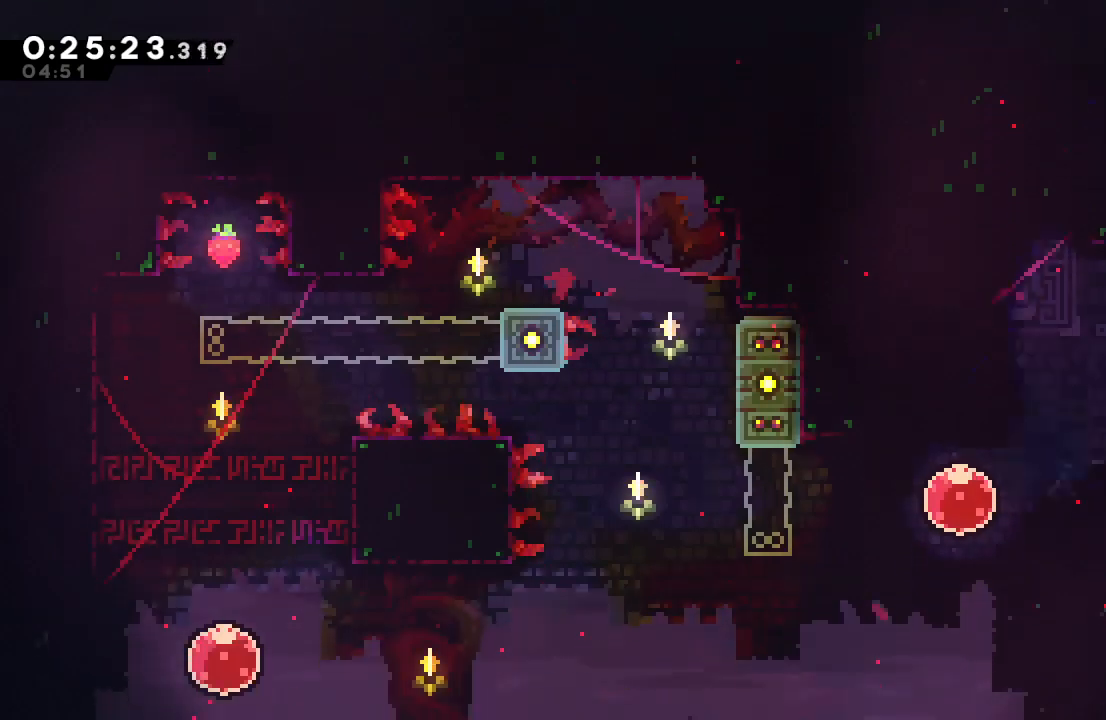
{"buttons": ["DPAD_LEFT"], "left_stick": "center", "right_stick": "center", "events": [[33, "CROSS", "down"], [167, "CROSS", "up"], [217, "DPAD_DOWN", "up"], [367, "CROSS", "down"], [500, "CROSS", "up"]]}
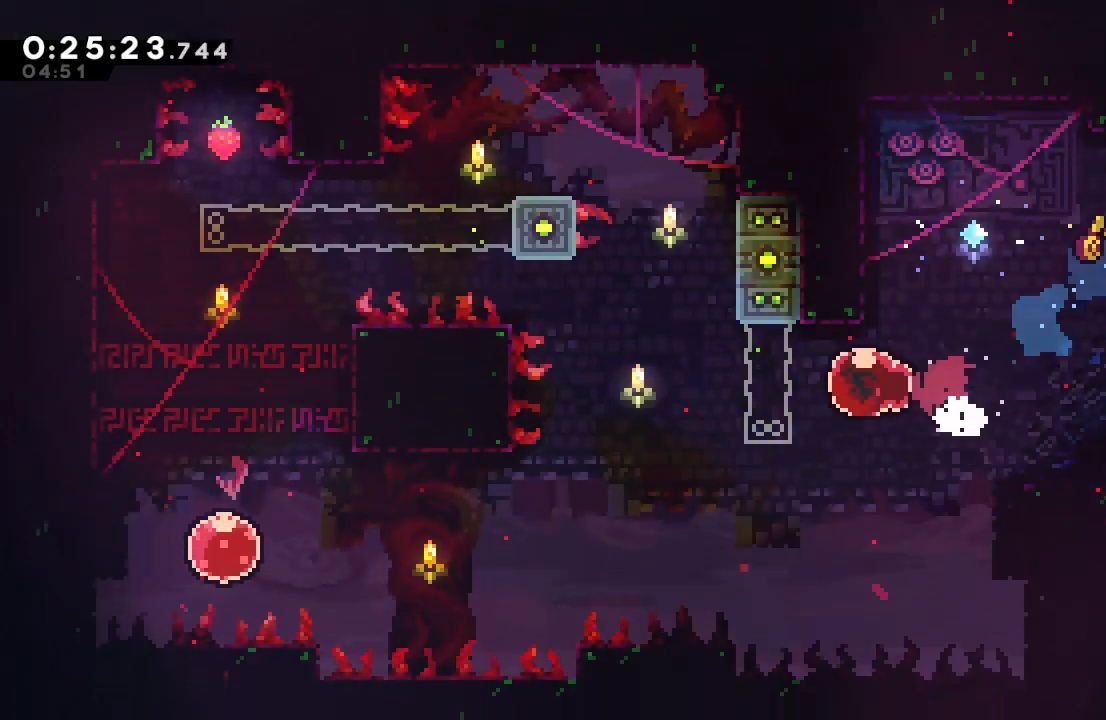
{"buttons": ["CROSS", "DPAD_RIGHT"], "left_stick": "center", "right_stick": "center", "events": [[133, "DPAD_LEFT", "up"], [167, "DPAD_UP", "down"], [183, "CROSS", "down"], [317, "DPAD_RIGHT", "down"], [317, "DPAD_UP", "up"]]}
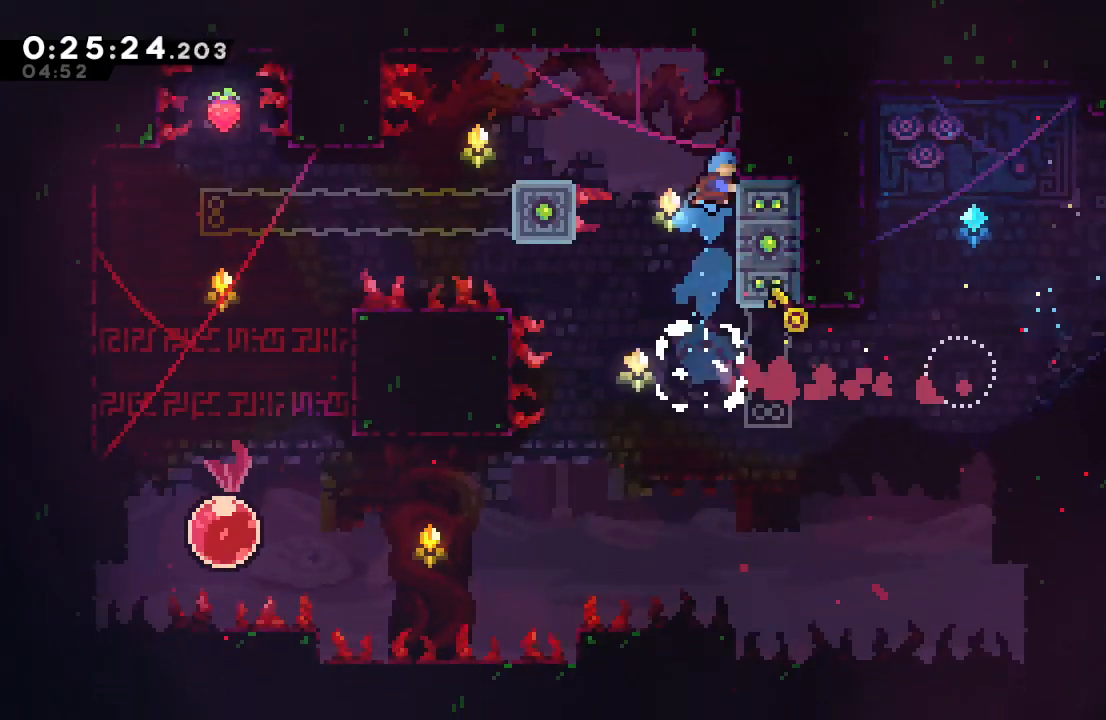
{"buttons": ["DPAD_UP", "DPAD_LEFT"], "left_stick": "center", "right_stick": "center", "events": [[17, "CROSS", "up"], [50, "DPAD_UP", "down"], [67, "DPAD_LEFT", "down"], [67, "DPAD_RIGHT", "up"], [100, "CIRCLE", "down"], [217, "CIRCLE", "up"]]}
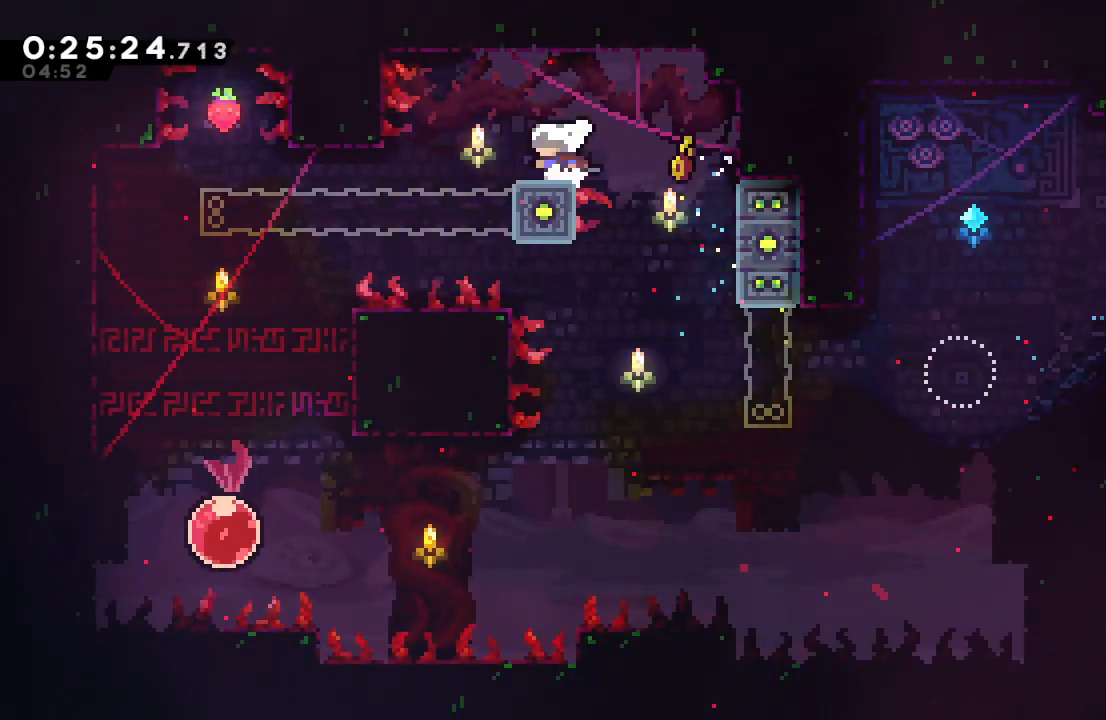
{"buttons": ["L1", "DPAD_UP", "DPAD_LEFT"], "left_stick": "center", "right_stick": "center", "events": [[417, "L1", "down"]]}
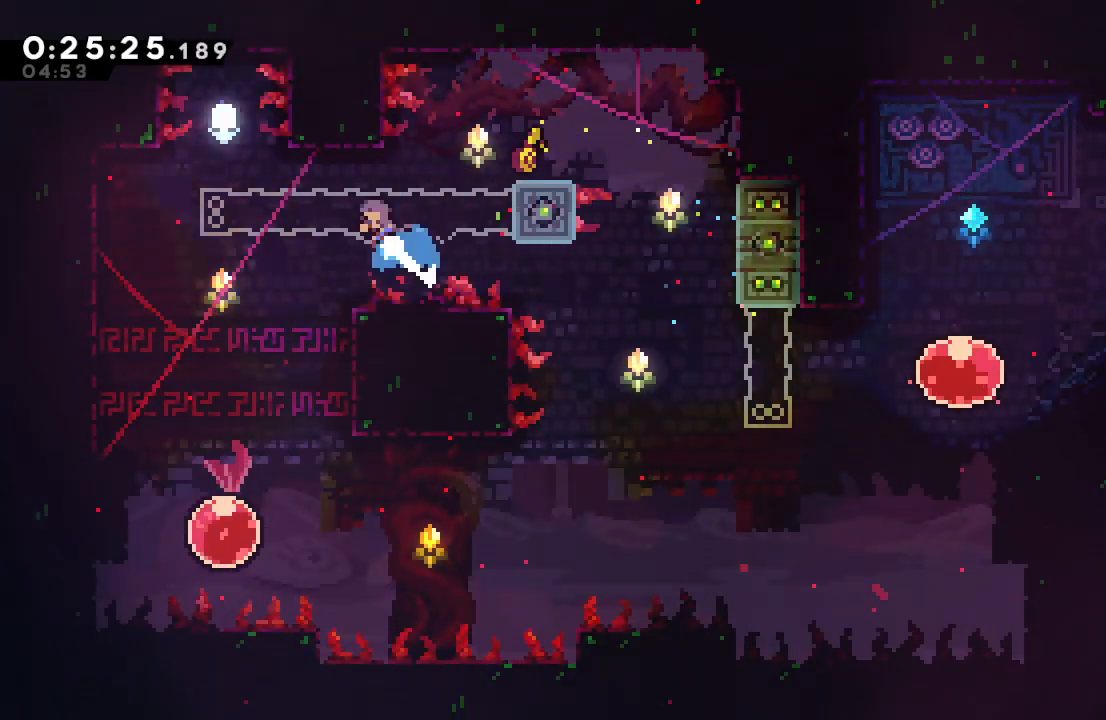
{"buttons": ["DPAD_DOWN"], "left_stick": "center", "right_stick": "center", "events": [[100, "DPAD_UP", "up"], [100, "L1", "up"], [117, "DPAD_LEFT", "up"], [167, "DPAD_DOWN", "down"]]}
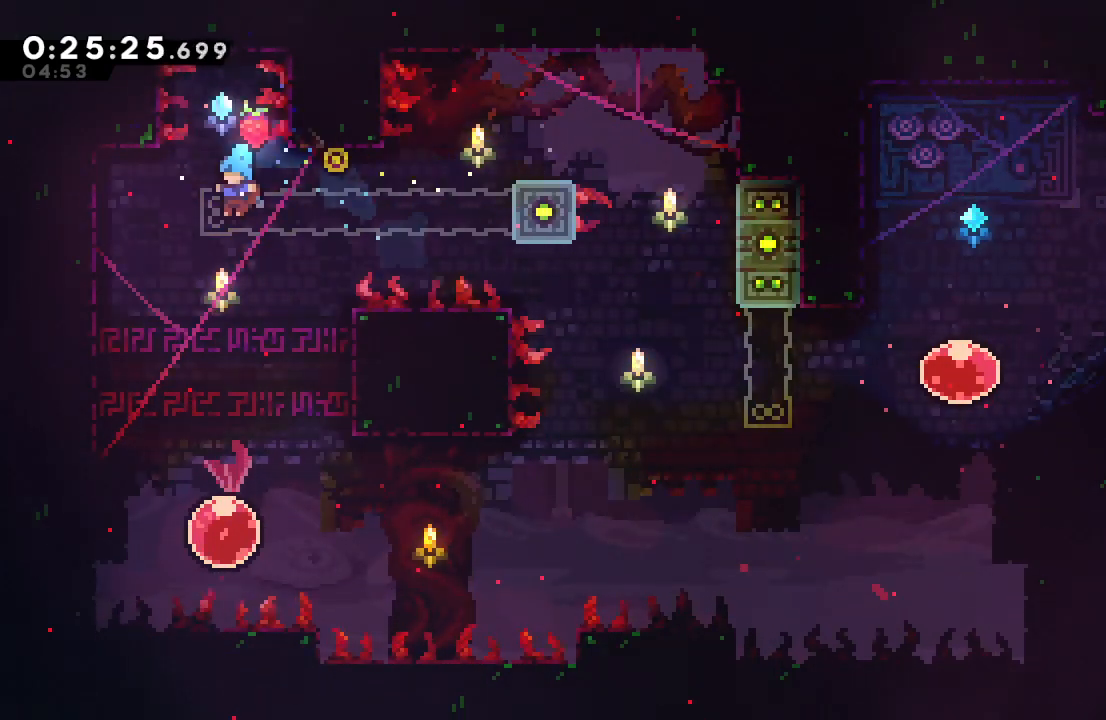
{"buttons": ["CROSS", "DPAD_RIGHT"], "left_stick": "center", "right_stick": "center", "events": [[350, "DPAD_DOWN", "up"], [417, "DPAD_RIGHT", "down"], [433, "CROSS", "down"]]}
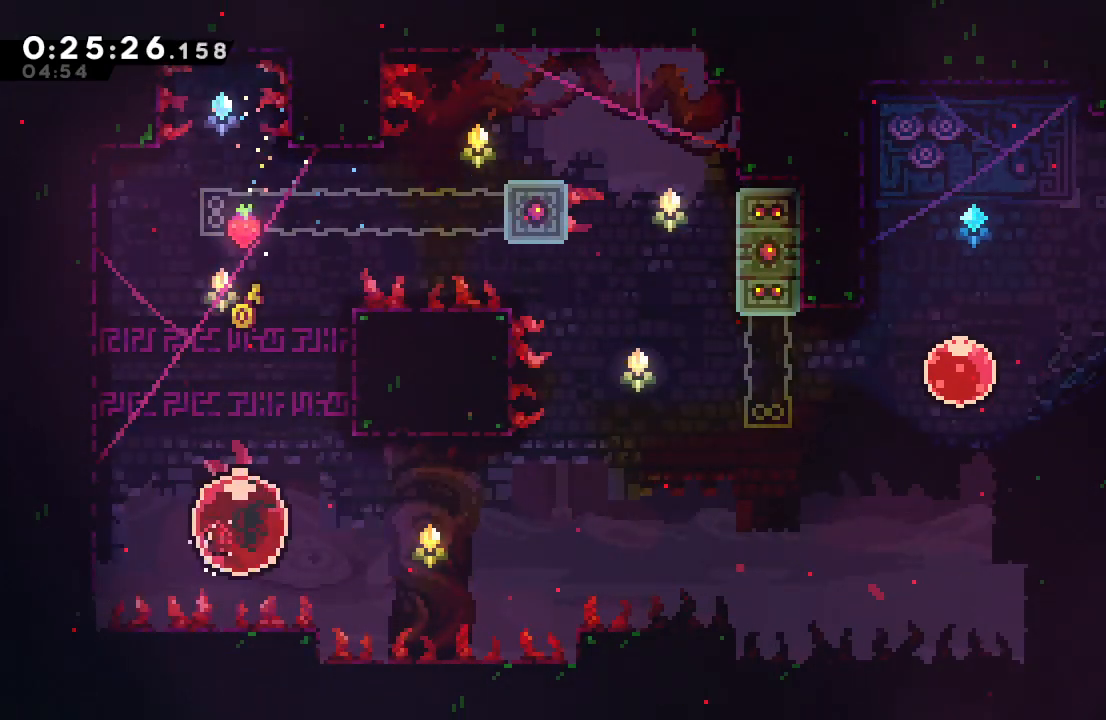
{"buttons": ["DPAD_RIGHT"], "left_stick": "center", "right_stick": "center", "events": [[50, "CROSS", "up"]]}
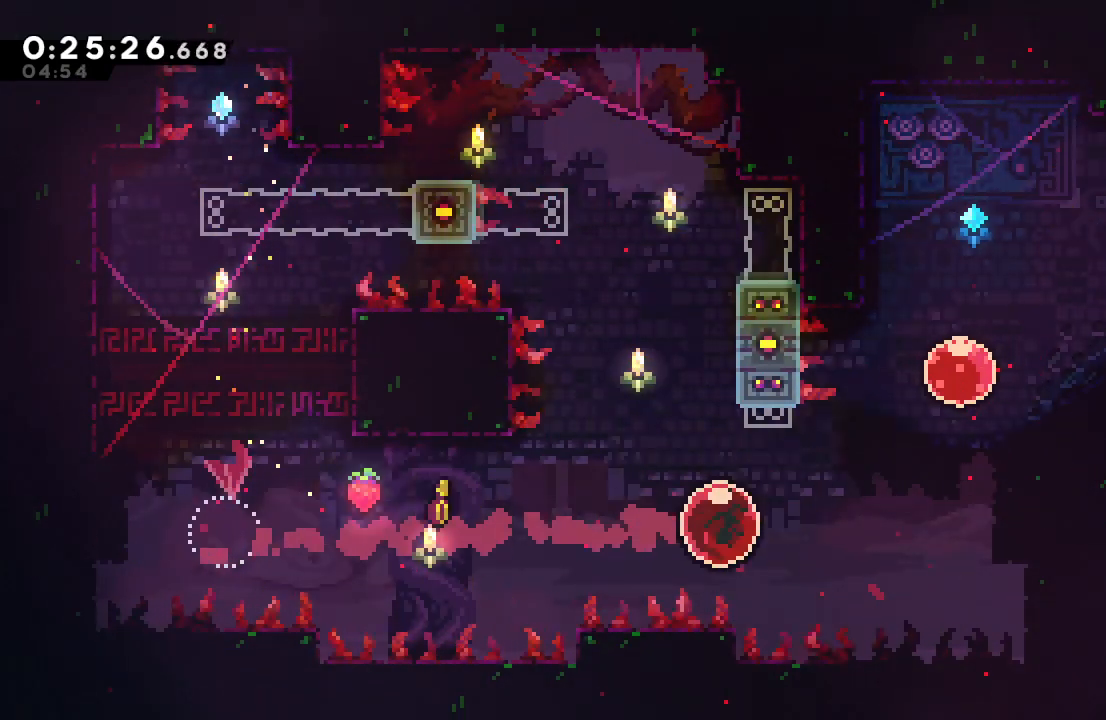
{"buttons": ["CROSS", "DPAD_UP", "DPAD_RIGHT"], "left_stick": "center", "right_stick": "center", "events": [[83, "CROSS", "down"], [83, "DPAD_UP", "down"], [233, "CROSS", "up"], [383, "CROSS", "down"]]}
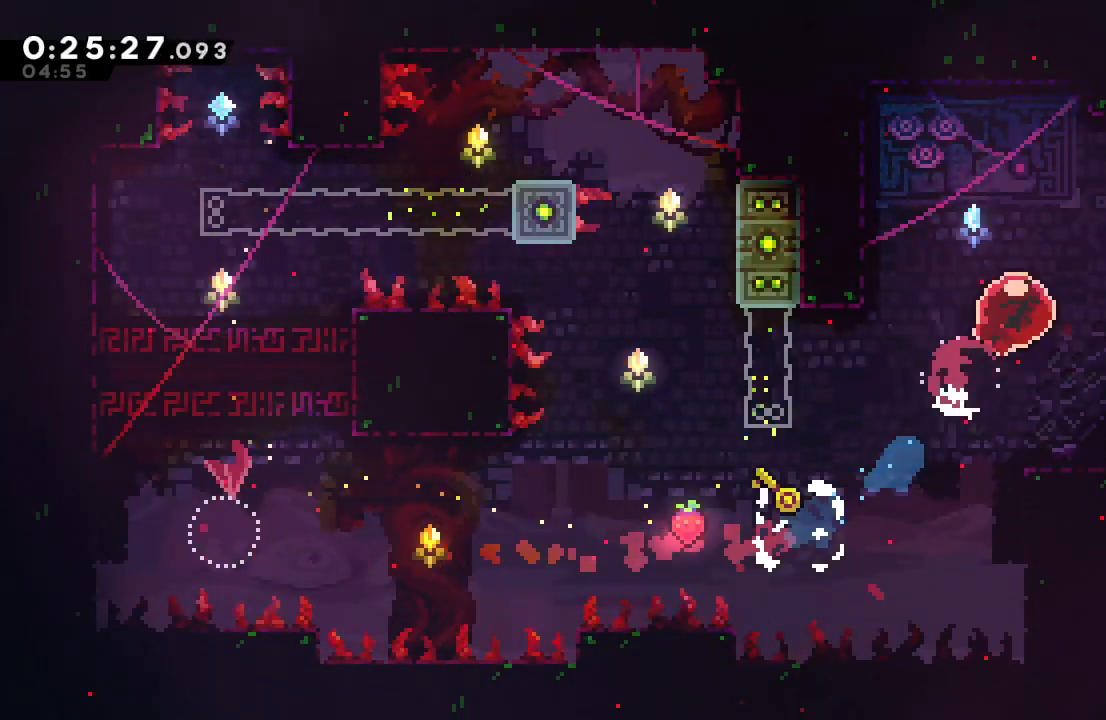
{"buttons": [], "left_stick": "center", "right_stick": "center", "events": [[50, "DPAD_UP", "up"], [83, "CROSS", "up"], [133, "DPAD_DOWN", "down"], [167, "CROSS", "down"], [267, "CROSS", "up"], [333, "CIRCLE", "down"], [350, "DPAD_DOWN", "up"], [383, "CIRCLE", "up"], [383, "DPAD_RIGHT", "up"]]}
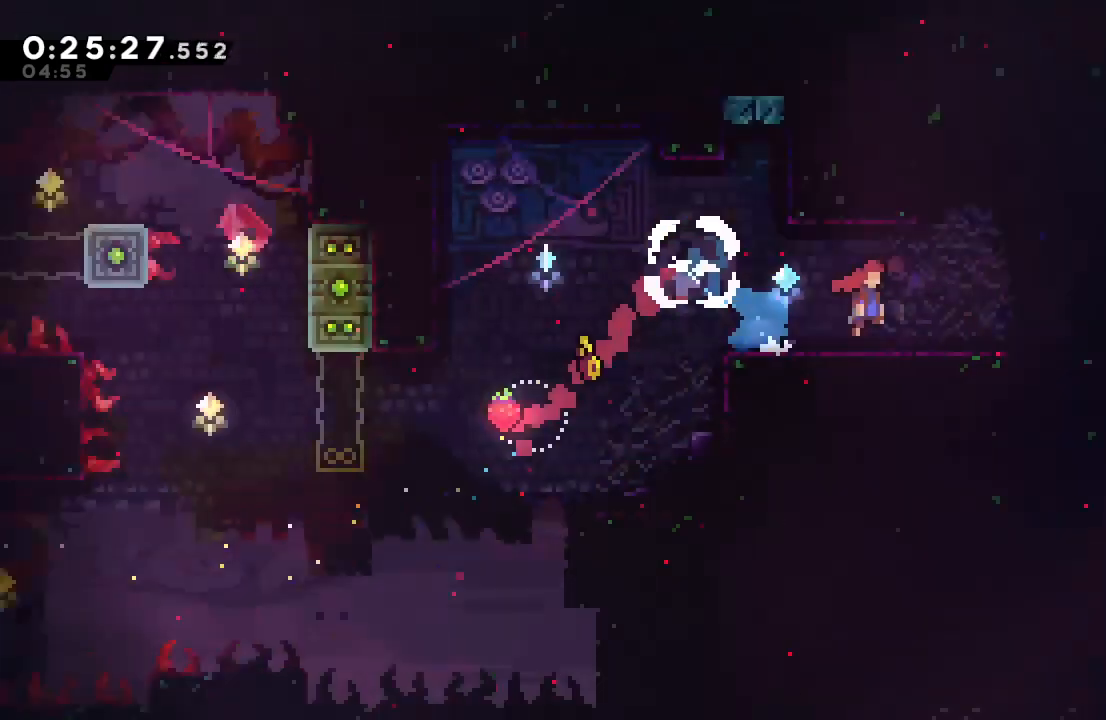
{"buttons": [], "left_stick": "center", "right_stick": "center", "events": []}
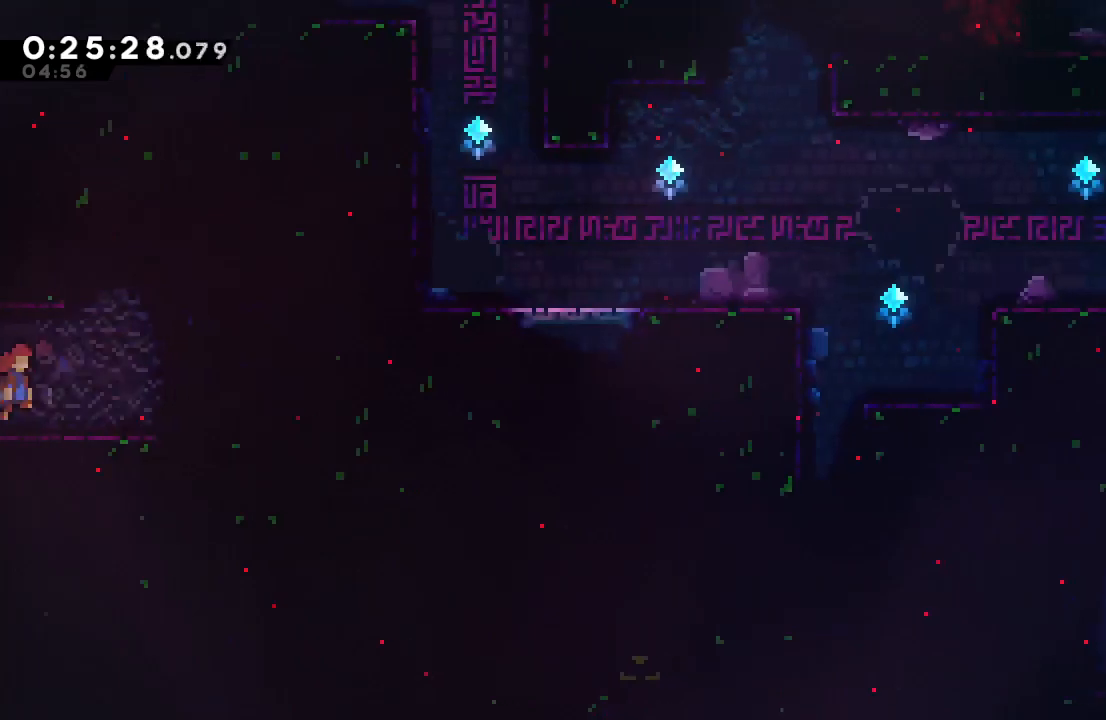
{"buttons": ["DPAD_DOWN", "DPAD_RIGHT"], "left_stick": "center", "right_stick": "center", "events": [[467, "DPAD_DOWN", "down"], [467, "DPAD_RIGHT", "down"]]}
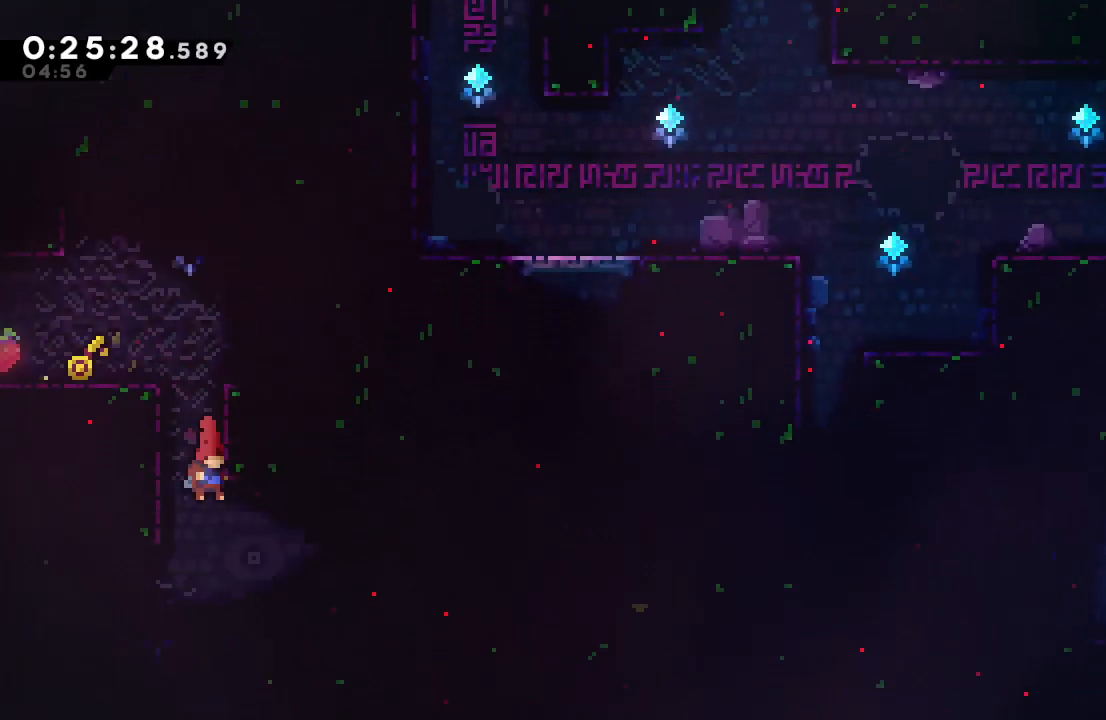
{"buttons": ["CIRCLE", "DPAD_RIGHT"], "left_stick": "center", "right_stick": "center", "events": [[50, "CROSS", "down"], [150, "CROSS", "up"], [167, "DPAD_DOWN", "up"], [367, "CIRCLE", "down"]]}
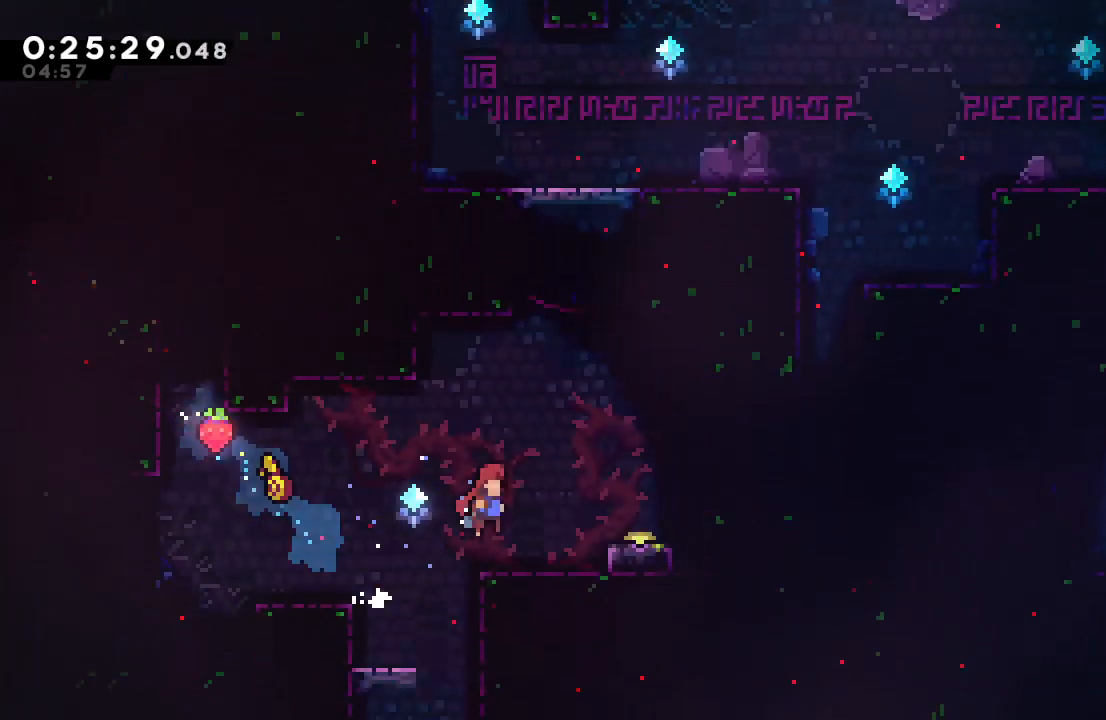
{"buttons": ["CIRCLE", "R1", "DPAD_LEFT"], "left_stick": "center", "right_stick": "center", "events": [[67, "DPAD_UP", "down"], [83, "DPAD_RIGHT", "up"], [100, "CROSS", "down"], [200, "CROSS", "up"], [200, "DPAD_UP", "up"], [200, "R1", "down"], [300, "DPAD_LEFT", "down"], [417, "L2", "down"], [483, "L2", "up"]]}
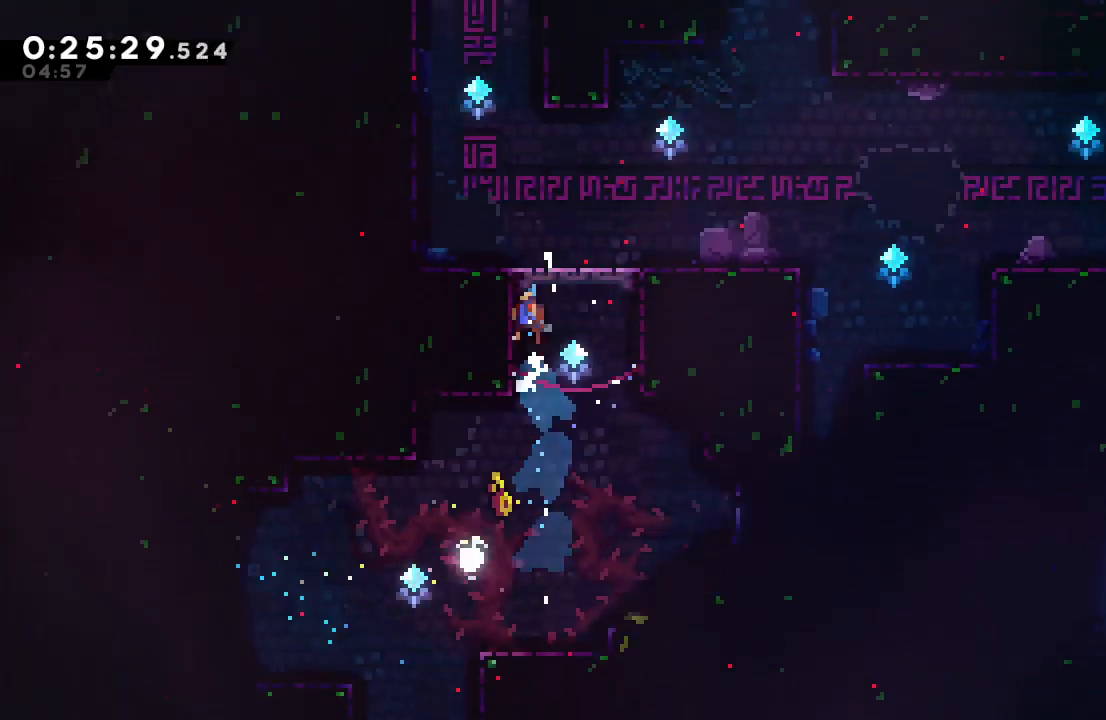
{"buttons": ["DPAD_UP"], "left_stick": "center", "right_stick": "center", "events": [[50, "L2", "down"], [133, "L2", "up"], [200, "CIRCLE", "up"], [300, "R1", "up"], [483, "DPAD_LEFT", "up"], [483, "DPAD_UP", "down"]]}
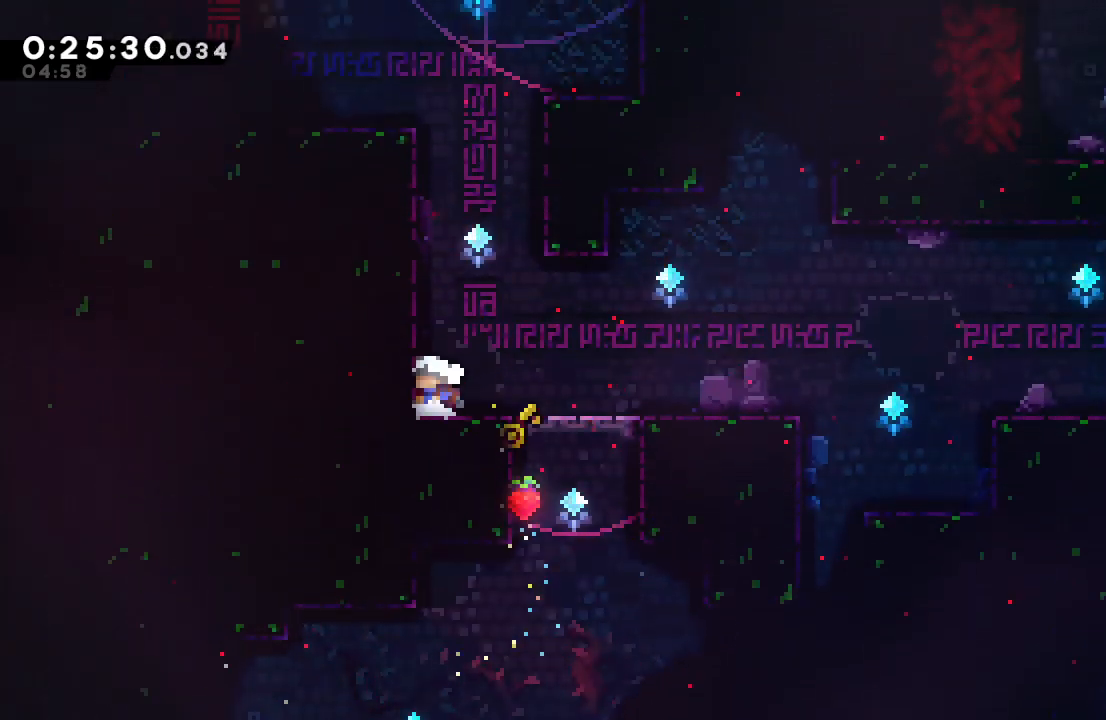
{"buttons": ["DPAD_RIGHT"], "left_stick": "center", "right_stick": "center", "events": [[17, "CROSS", "down"], [133, "CROSS", "up"], [150, "DPAD_UP", "up"], [250, "CIRCLE", "down"], [300, "R1", "down"], [317, "DPAD_RIGHT", "down"], [450, "CIRCLE", "up"], [483, "R1", "up"]]}
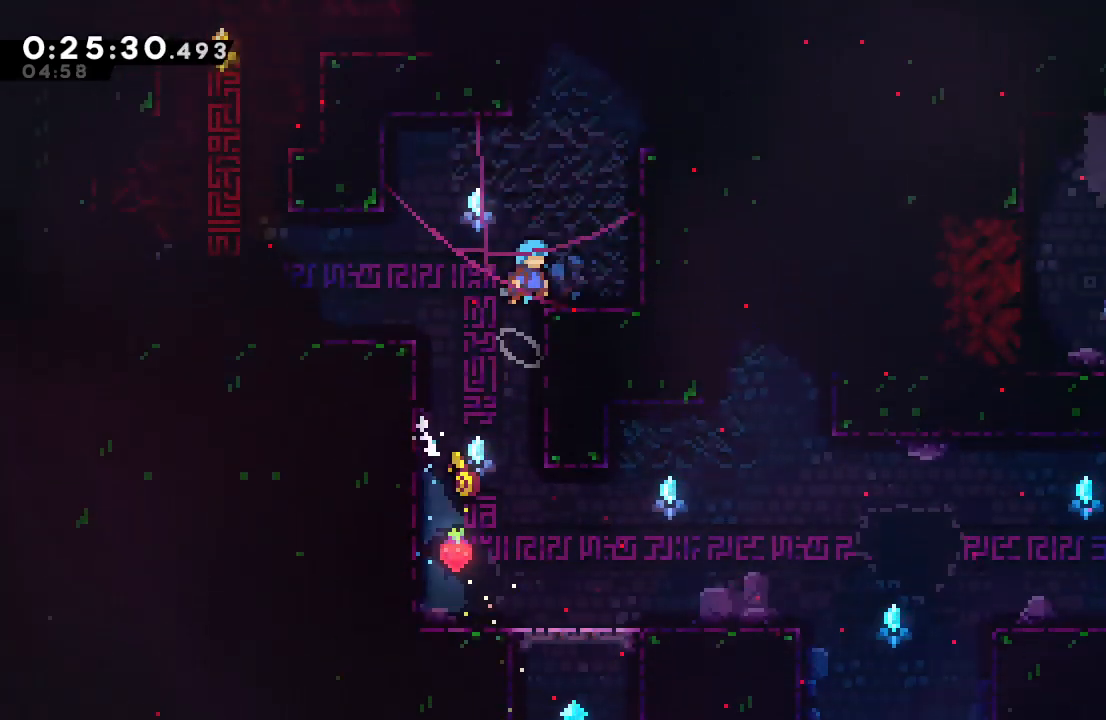
{"buttons": ["CIRCLE"], "left_stick": "center", "right_stick": "center", "events": [[283, "DPAD_UP", "down"], [317, "CROSS", "down"], [317, "DPAD_RIGHT", "up"], [417, "CROSS", "up"], [417, "DPAD_UP", "up"], [500, "CIRCLE", "down"]]}
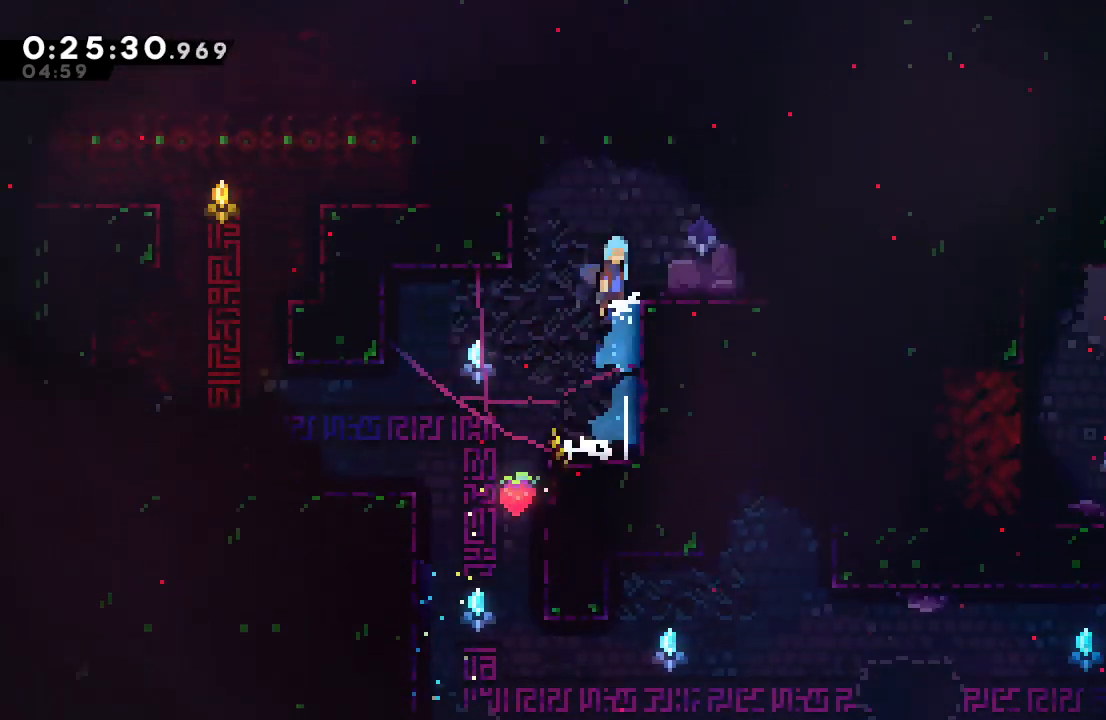
{"buttons": ["CROSS", "DPAD_UP"], "left_stick": "center", "right_stick": "center", "events": [[17, "R1", "down"], [50, "DPAD_LEFT", "down"], [133, "CIRCLE", "up"], [150, "R1", "up"], [450, "DPAD_LEFT", "up"], [483, "DPAD_UP", "down"], [500, "CROSS", "down"]]}
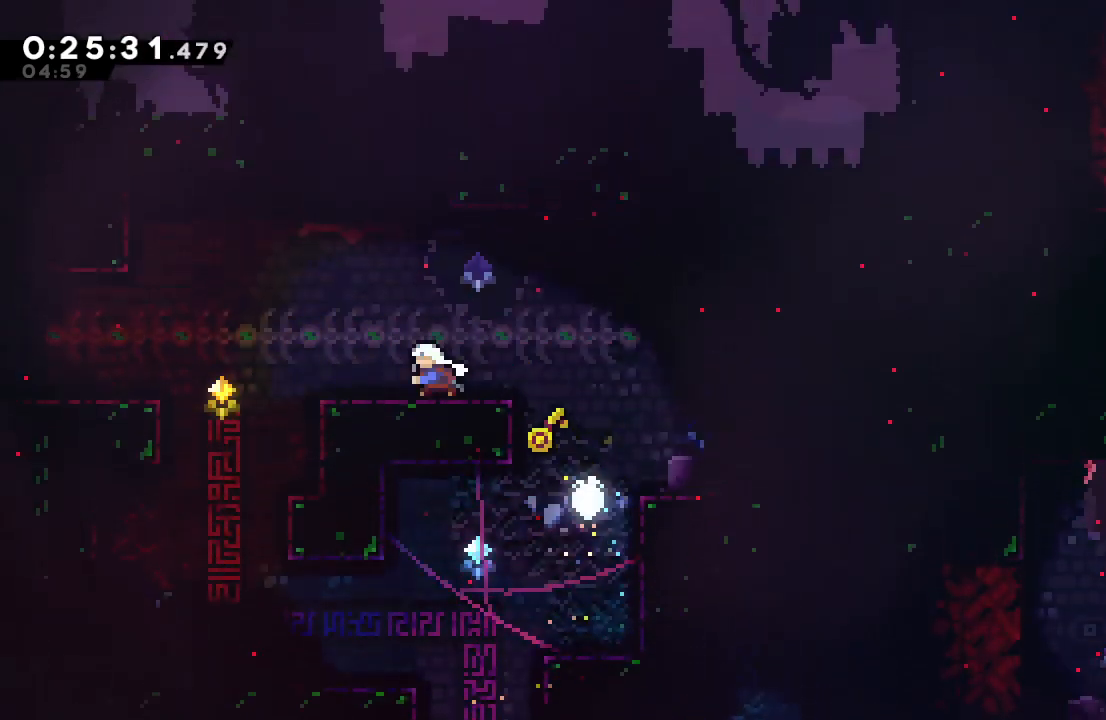
{"buttons": ["DPAD_LEFT"], "left_stick": "center", "right_stick": "center", "events": [[117, "CROSS", "up"], [133, "DPAD_UP", "up"], [217, "CIRCLE", "down"], [233, "DPAD_LEFT", "down"], [233, "R1", "down"], [467, "CIRCLE", "up"], [500, "R1", "up"]]}
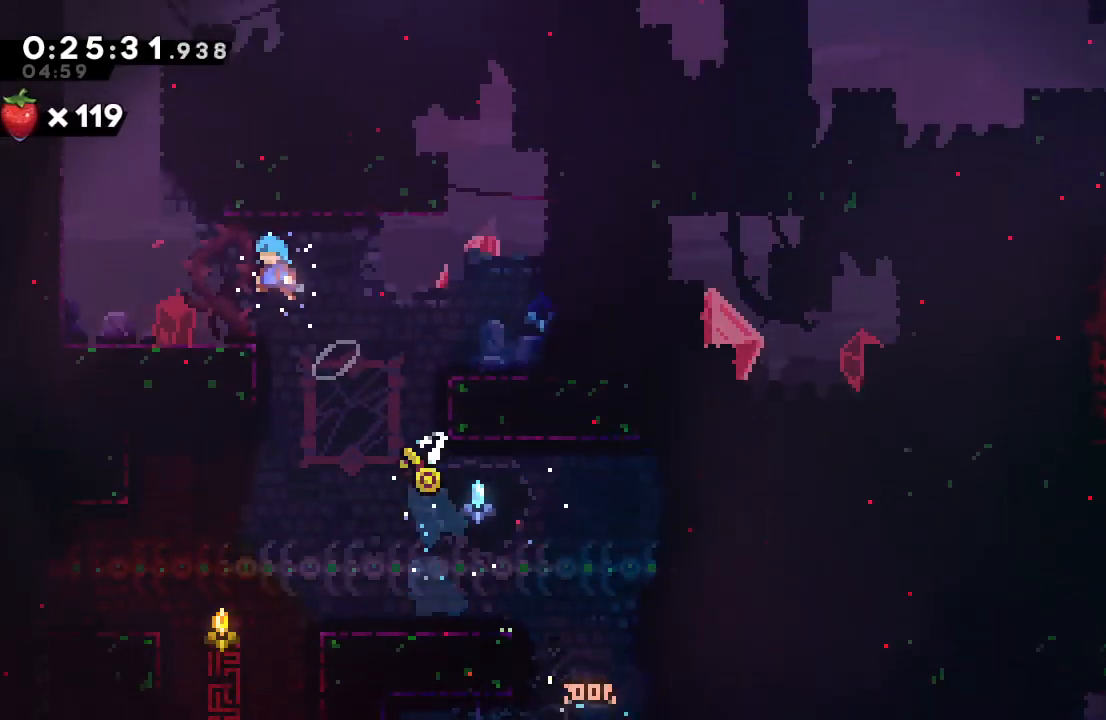
{"buttons": ["CIRCLE", "DPAD_LEFT"], "left_stick": "center", "right_stick": "center", "events": [[383, "CIRCLE", "down"]]}
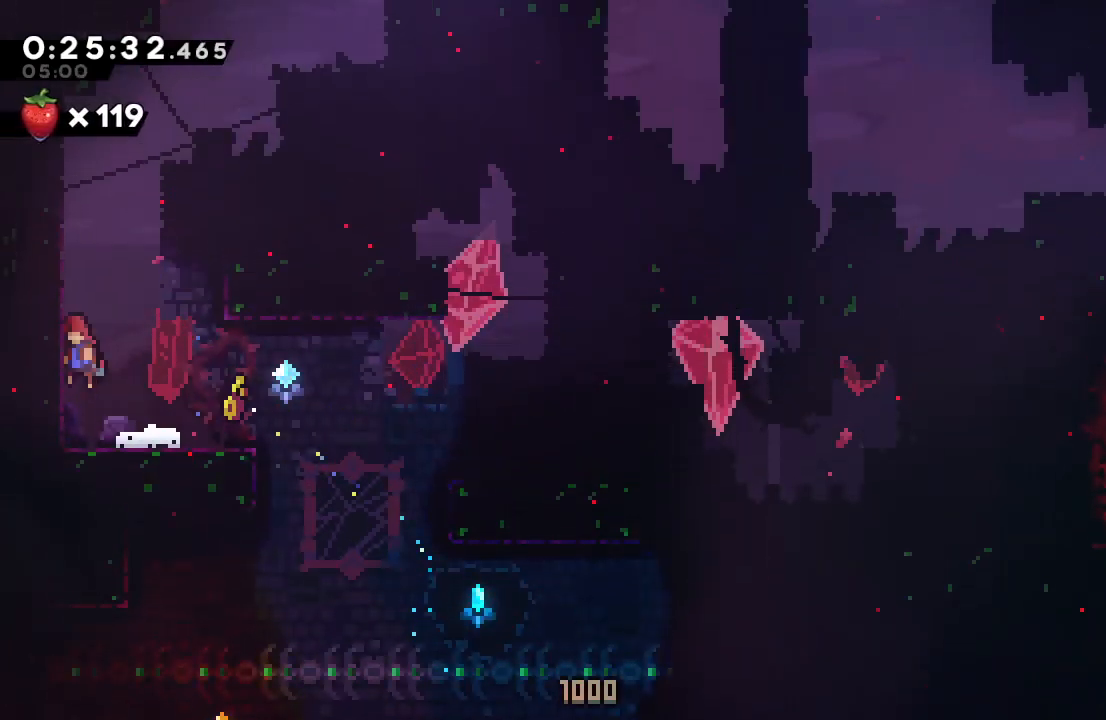
{"buttons": ["CIRCLE", "R1", "DPAD_LEFT"], "left_stick": "center", "right_stick": "center", "events": [[17, "DPAD_LEFT", "up"], [33, "CIRCLE", "up"], [67, "DPAD_UP", "down"], [100, "CROSS", "down"], [233, "CROSS", "up"], [233, "DPAD_UP", "up"], [333, "CIRCLE", "down"], [433, "R1", "down"], [483, "DPAD_LEFT", "down"]]}
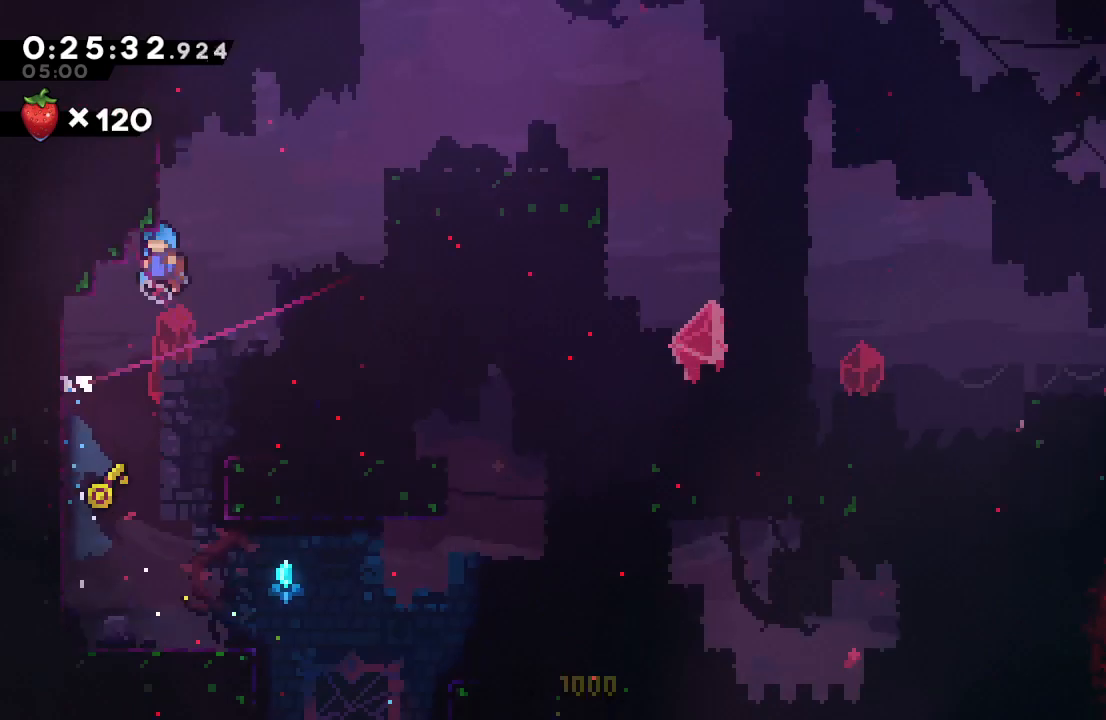
{"buttons": ["DPAD_LEFT"], "left_stick": "center", "right_stick": "center", "events": [[83, "L2", "down"], [167, "L2", "up"], [233, "L2", "down"], [433, "CIRCLE", "up"], [433, "L2", "up"], [483, "R1", "up"]]}
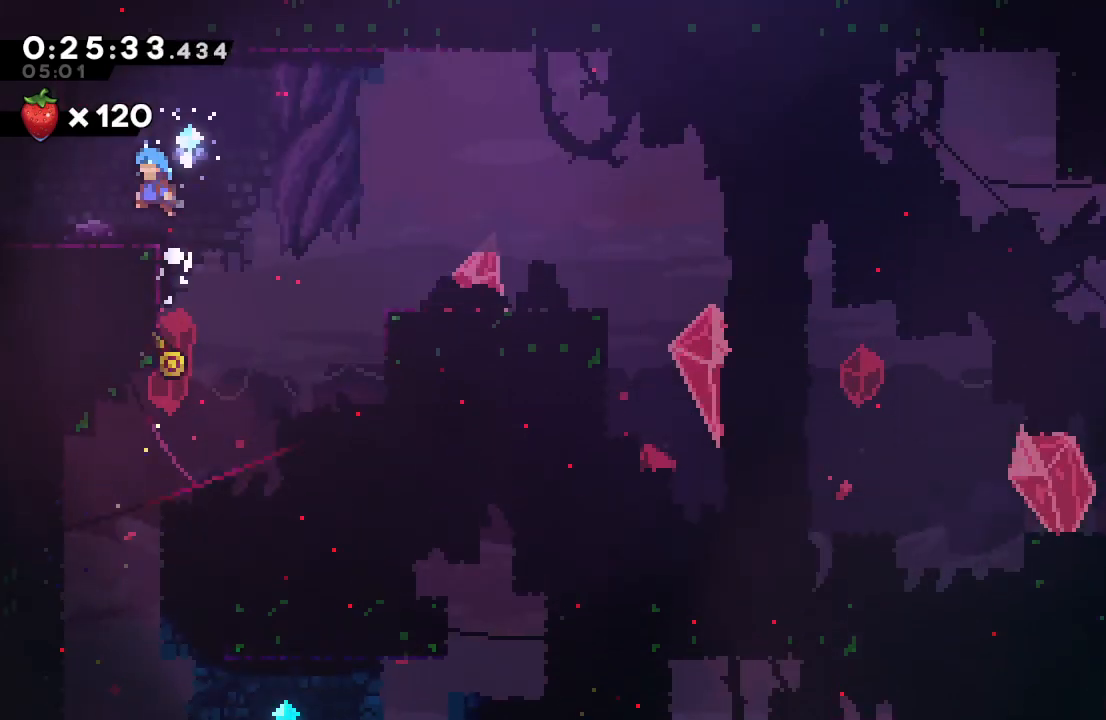
{"buttons": ["CIRCLE", "DPAD_LEFT"], "left_stick": "center", "right_stick": "center", "events": [[167, "L1", "down"], [217, "CIRCLE", "down"], [300, "L1", "up"]]}
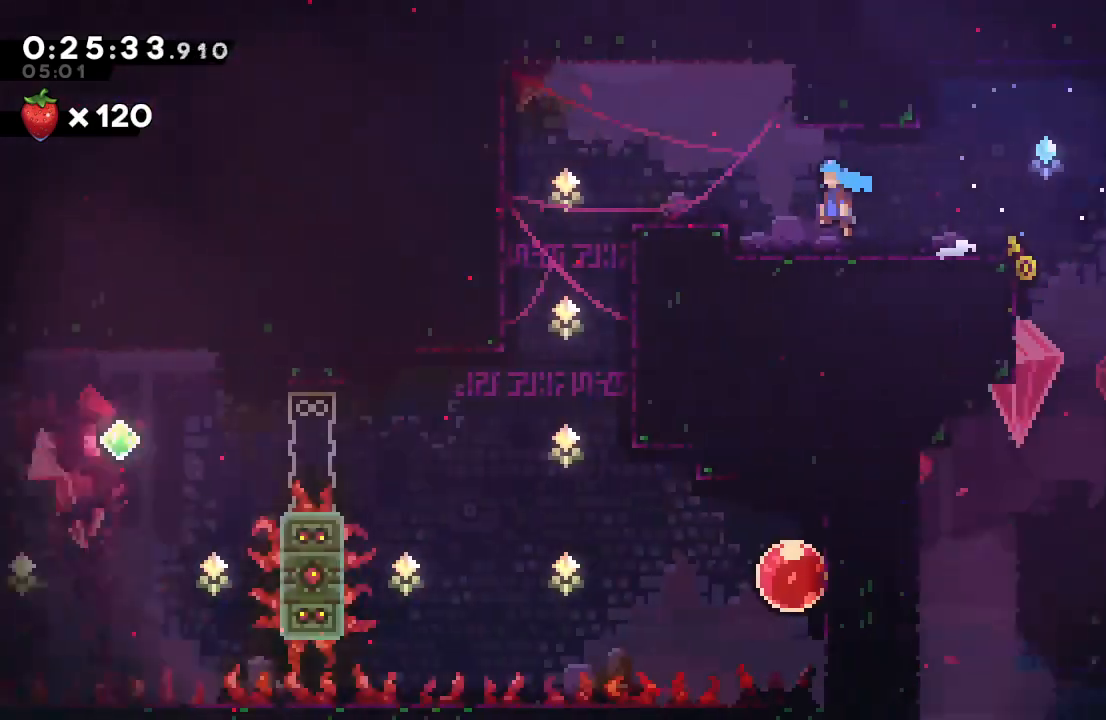
{"buttons": ["CIRCLE", "DPAD_DOWN", "DPAD_RIGHT"], "left_stick": "center", "right_stick": "center", "events": [[183, "DPAD_LEFT", "up"], [200, "DPAD_DOWN", "down"], [200, "DPAD_RIGHT", "down"]]}
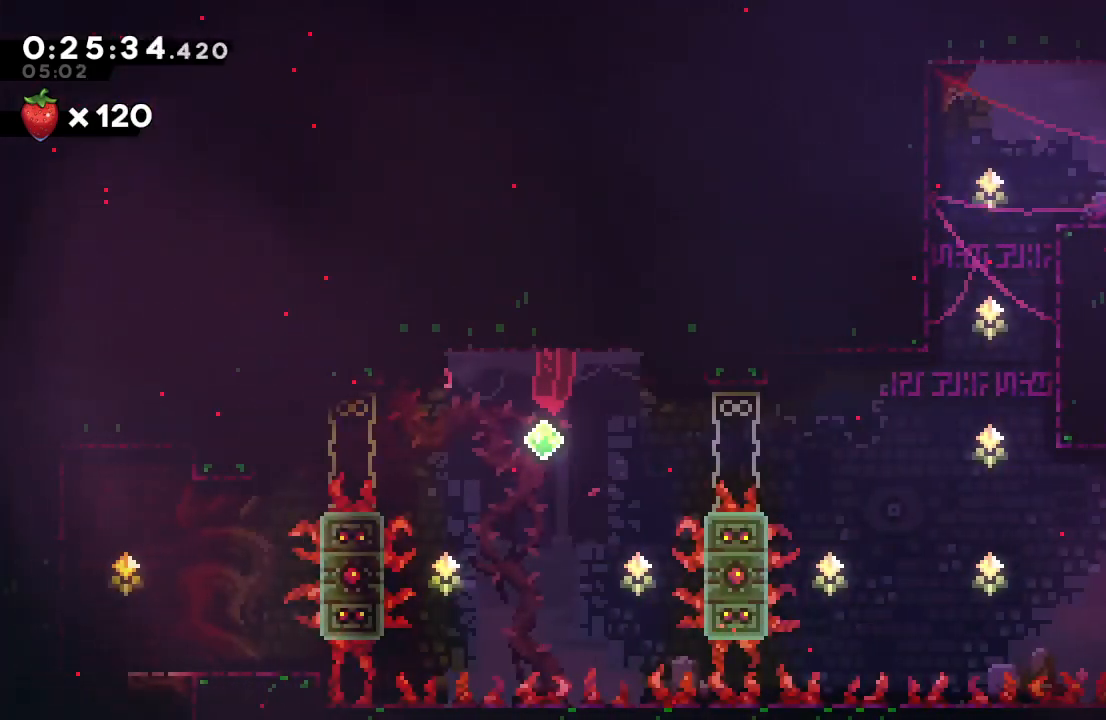
{"buttons": ["DPAD_DOWN", "DPAD_RIGHT"], "left_stick": "center", "right_stick": "center", "events": [[150, "CIRCLE", "up"]]}
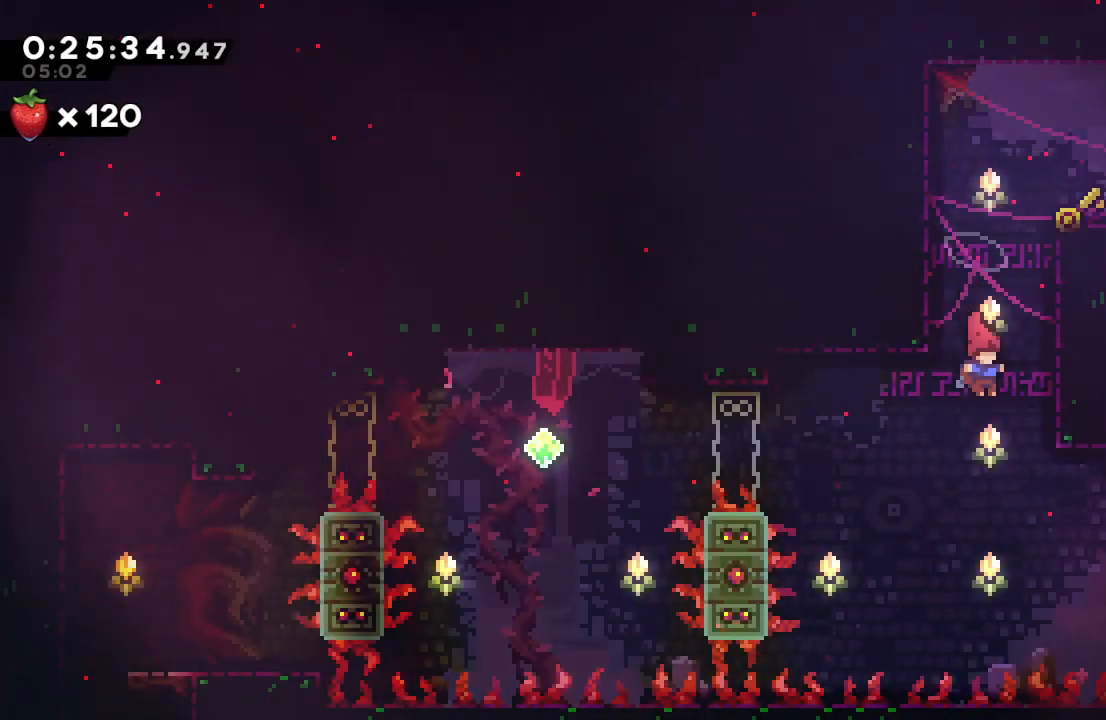
{"buttons": ["CROSS", "DPAD_LEFT"], "left_stick": "center", "right_stick": "center", "events": [[117, "DPAD_DOWN", "up"], [217, "CROSS", "down"], [350, "CROSS", "up"], [350, "DPAD_RIGHT", "up"], [417, "DPAD_LEFT", "down"], [433, "CROSS", "down"]]}
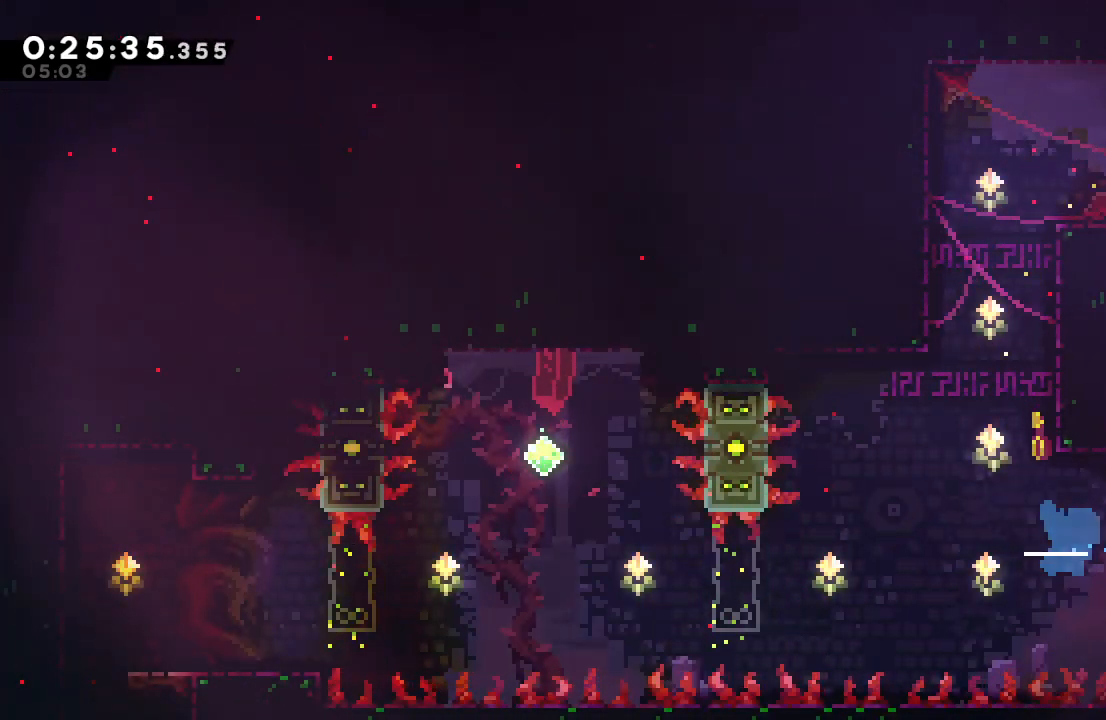
{"buttons": ["DPAD_LEFT"], "left_stick": "center", "right_stick": "center", "events": [[50, "CROSS", "up"]]}
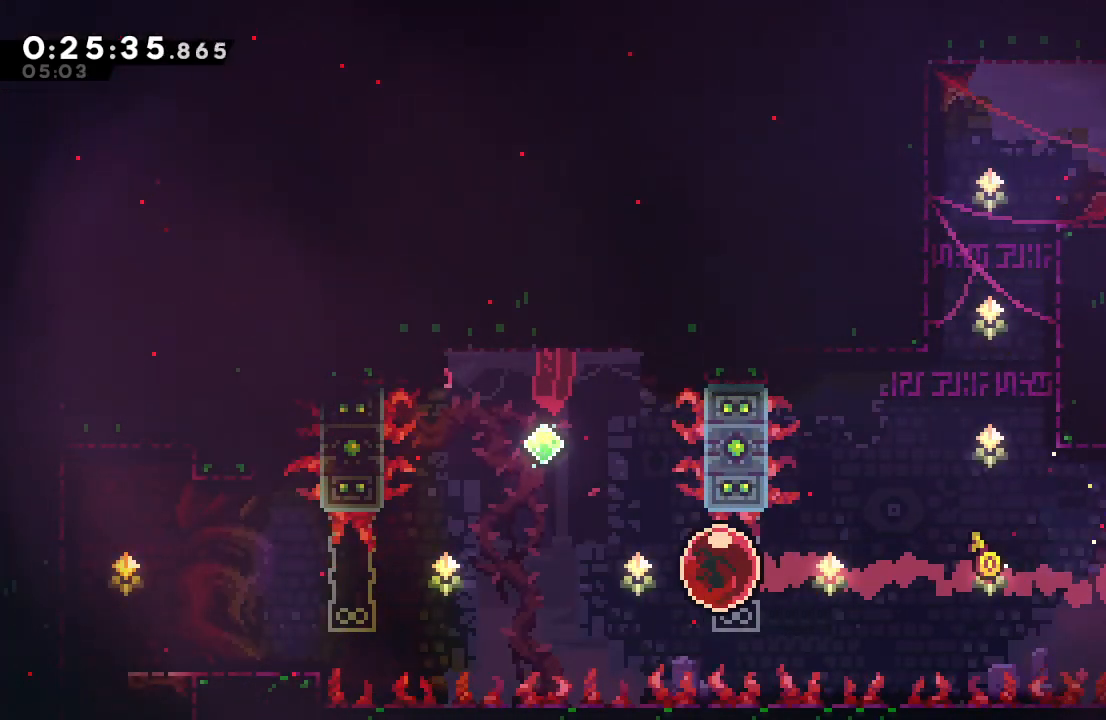
{"buttons": ["DPAD_DOWN", "DPAD_LEFT"], "left_stick": "center", "right_stick": "center", "events": [[350, "DPAD_DOWN", "down"], [367, "CROSS", "down"], [467, "CROSS", "up"]]}
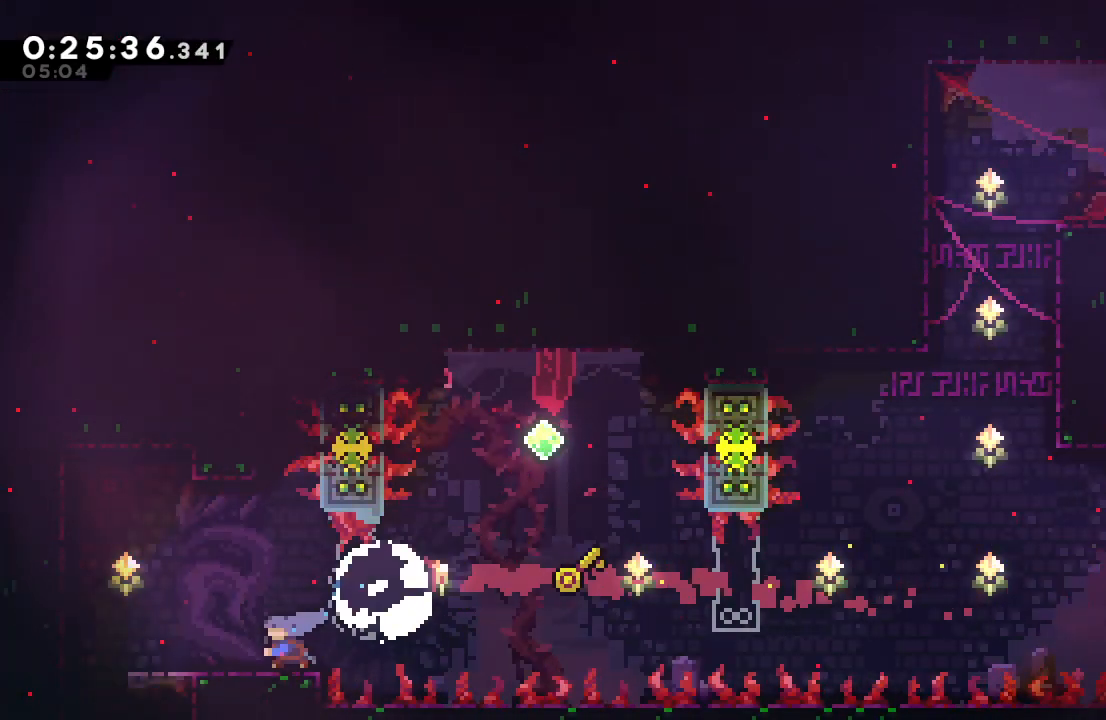
{"buttons": ["DPAD_DOWN", "DPAD_RIGHT"], "left_stick": "center", "right_stick": "center", "events": [[50, "CIRCLE", "down"], [183, "DPAD_LEFT", "up"], [200, "CROSS", "down"], [300, "CROSS", "up"], [333, "CIRCLE", "up"], [350, "DPAD_RIGHT", "down"]]}
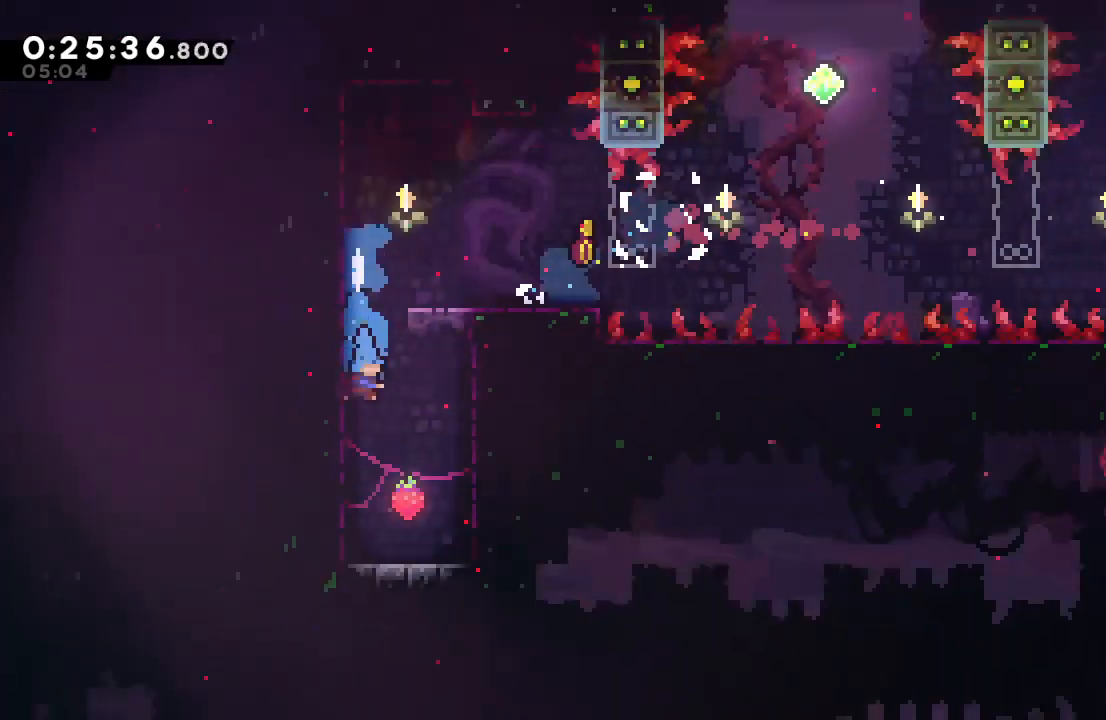
{"buttons": ["DPAD_DOWN", "DPAD_RIGHT"], "left_stick": "center", "right_stick": "center", "events": []}